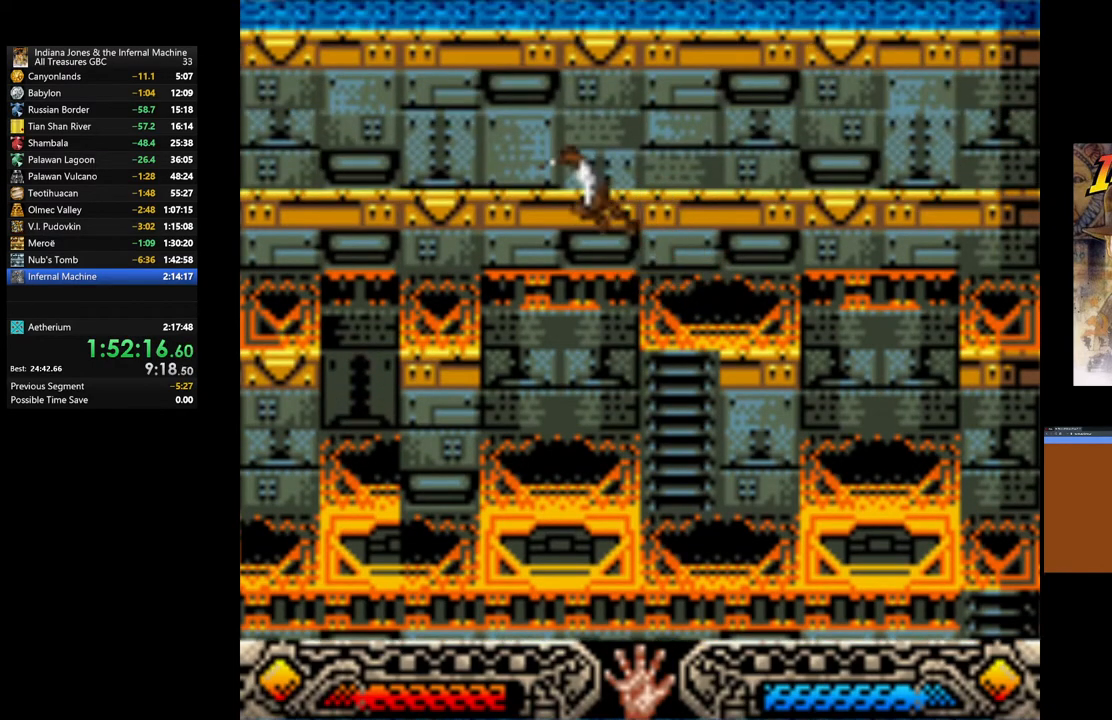
Gameplay with a controller (Xbox layout); each line is a JSON object with the inputs held at the frame after it. "events" lists button and stick changes between this image and that frame as [ms after this image, input, new state], when the widget could be followed in between.
{"buttons": [], "left_stick": "center", "right_stick": "center", "events": [[350, "B", "up"], [450, "left_stick", "center"]]}
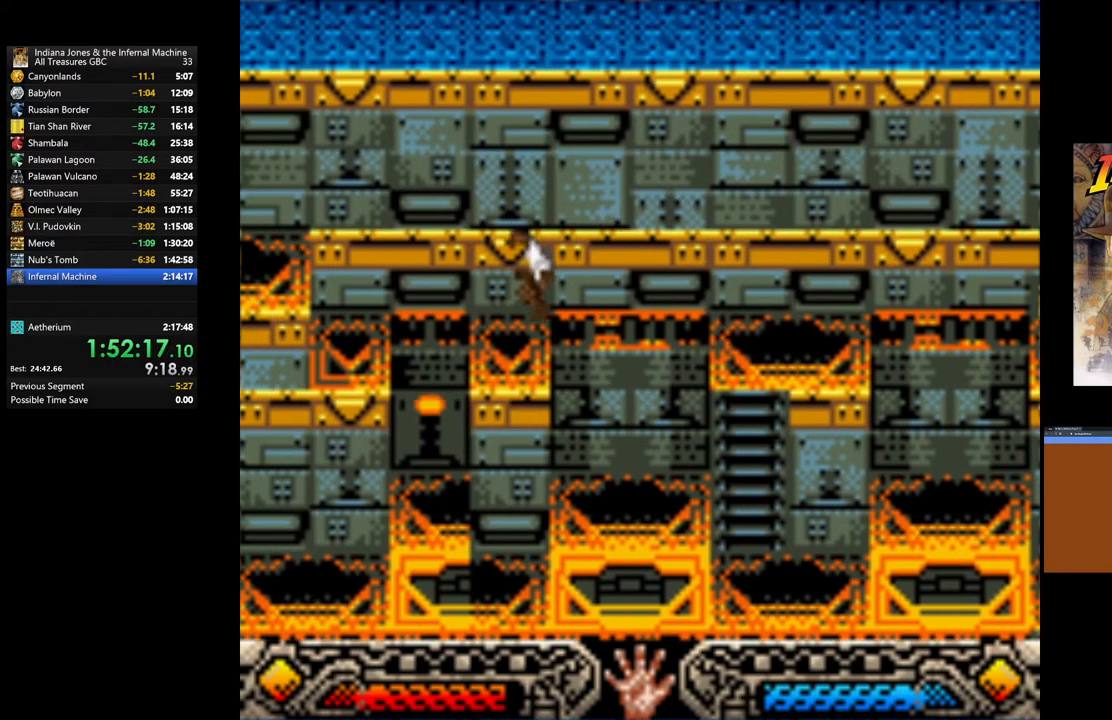
{"buttons": ["B"], "left_stick": "left", "right_stick": "center", "events": [[300, "left_stick", "left"], [367, "B", "down"]]}
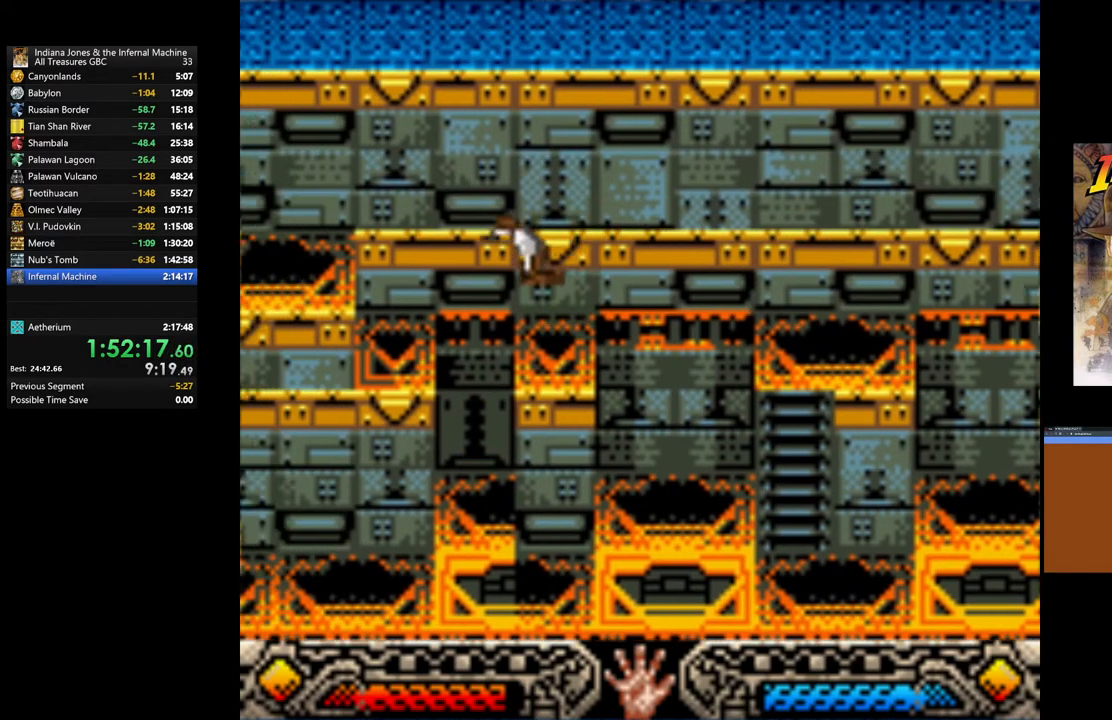
{"buttons": ["B"], "left_stick": "left", "right_stick": "center", "events": [[217, "B", "up"], [483, "B", "down"]]}
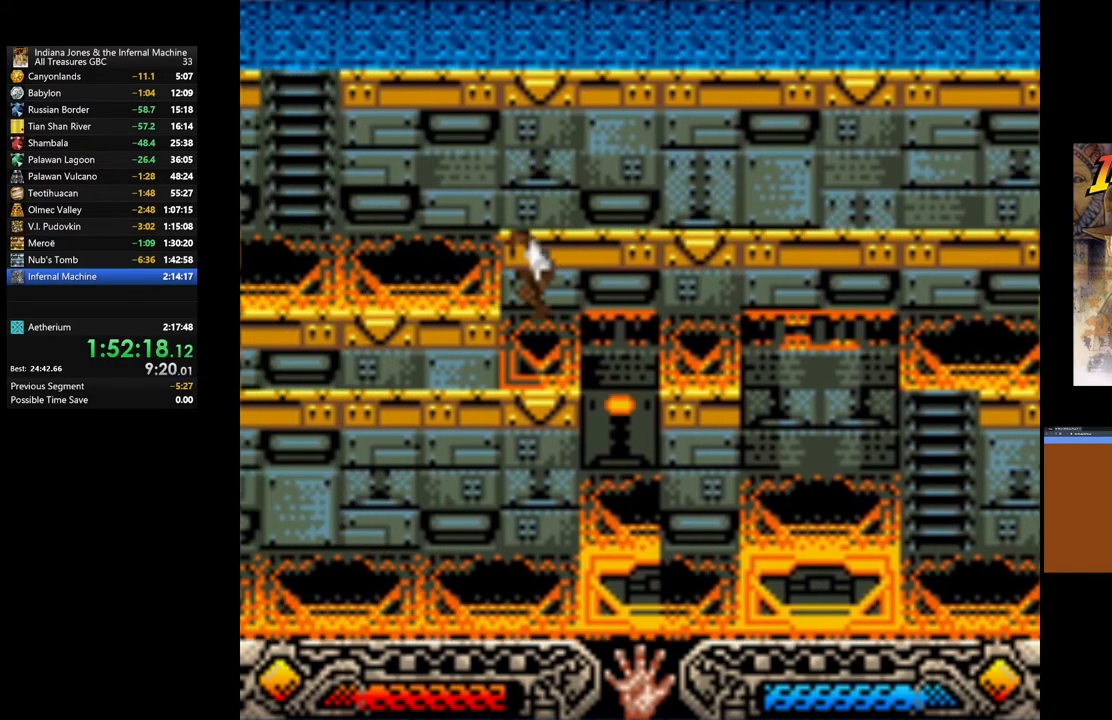
{"buttons": ["B"], "left_stick": "left", "right_stick": "center", "events": [[133, "B", "up"], [217, "B", "down"], [350, "B", "up"], [400, "B", "down"]]}
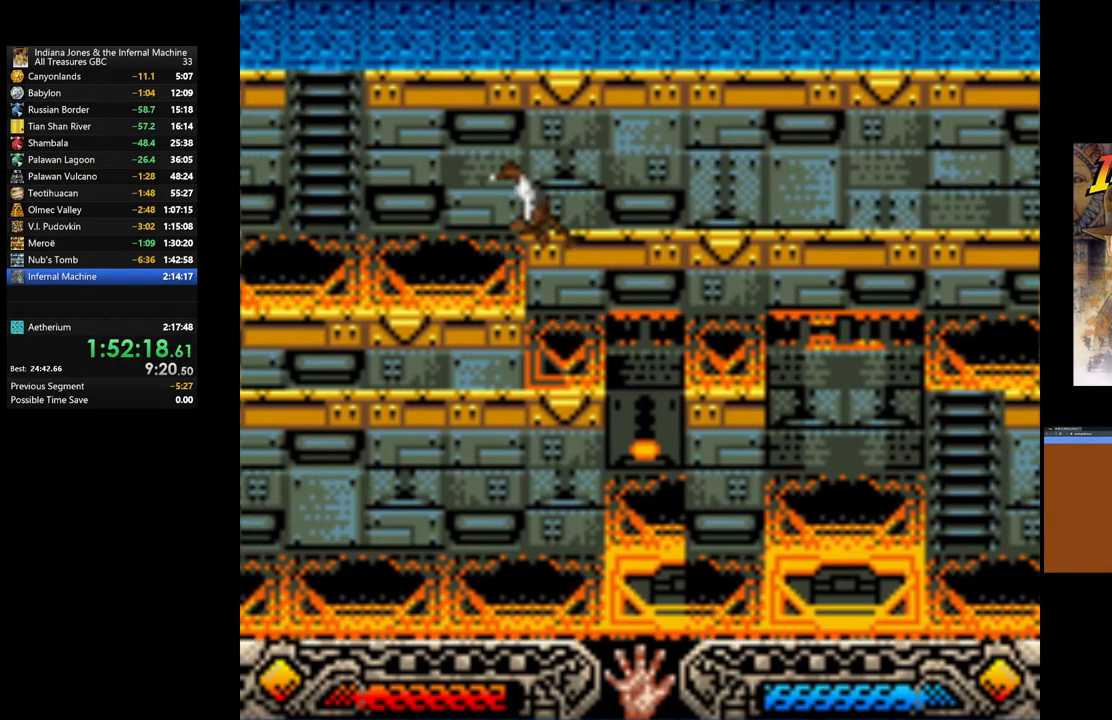
{"buttons": ["B"], "left_stick": "left", "right_stick": "center", "events": [[67, "B", "up"], [500, "B", "down"]]}
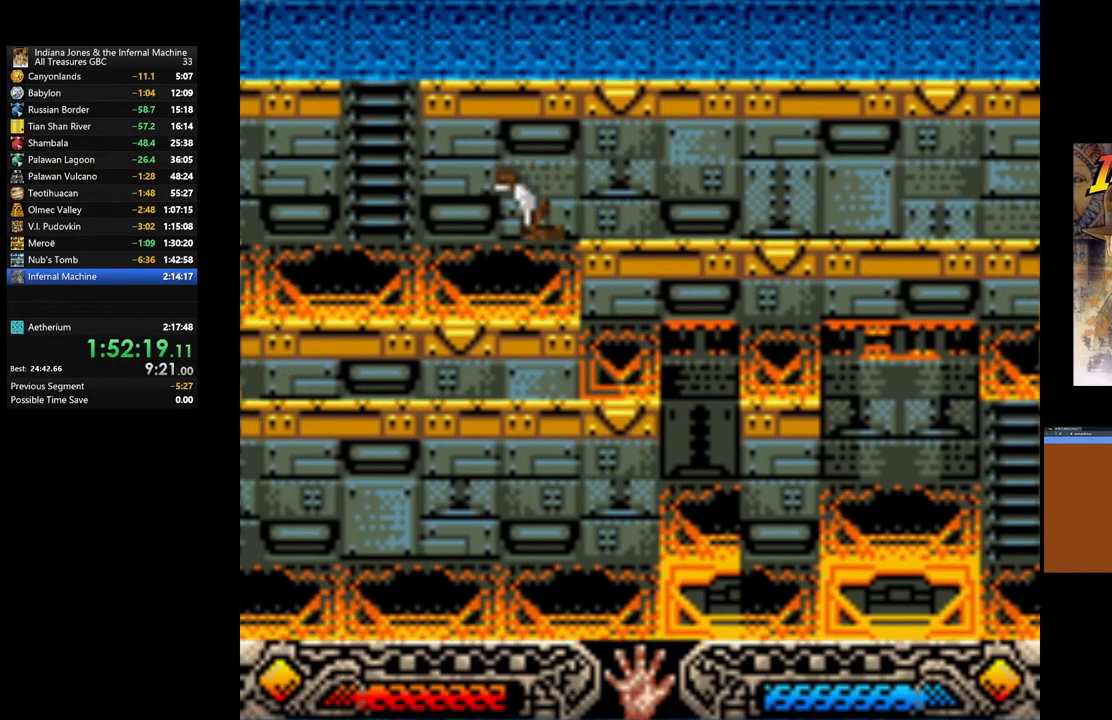
{"buttons": [], "left_stick": "up", "right_stick": "center", "events": [[267, "left_stick", "up-left"], [383, "B", "up"], [433, "left_stick", "up"]]}
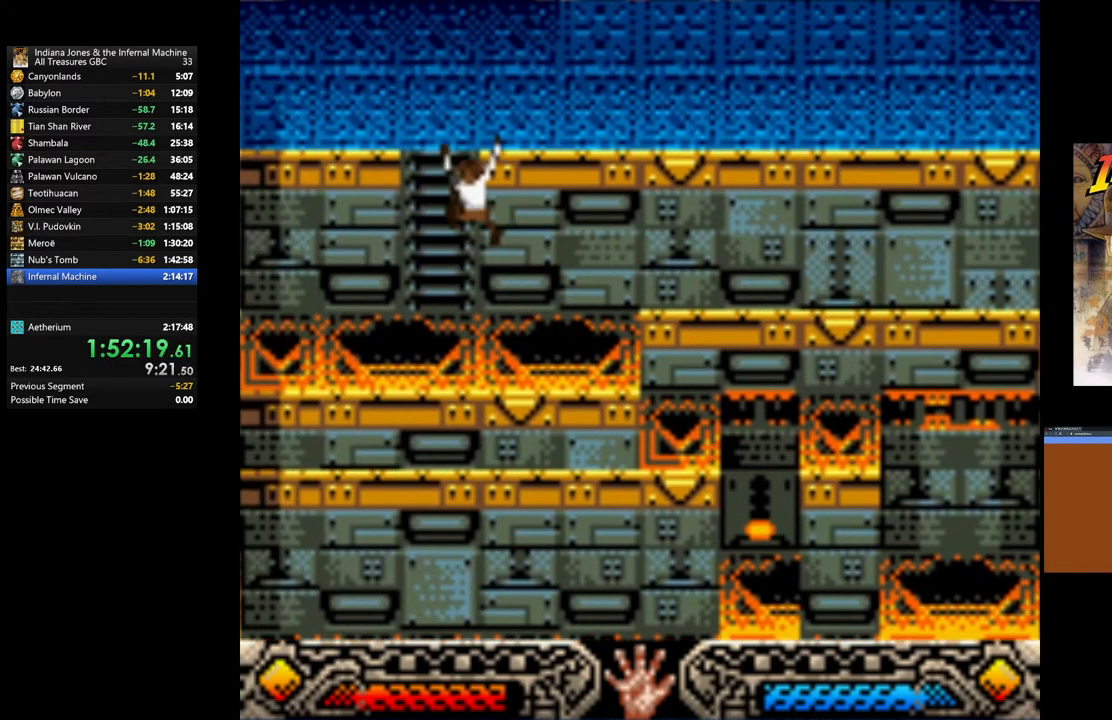
{"buttons": [], "left_stick": "up", "right_stick": "center", "events": []}
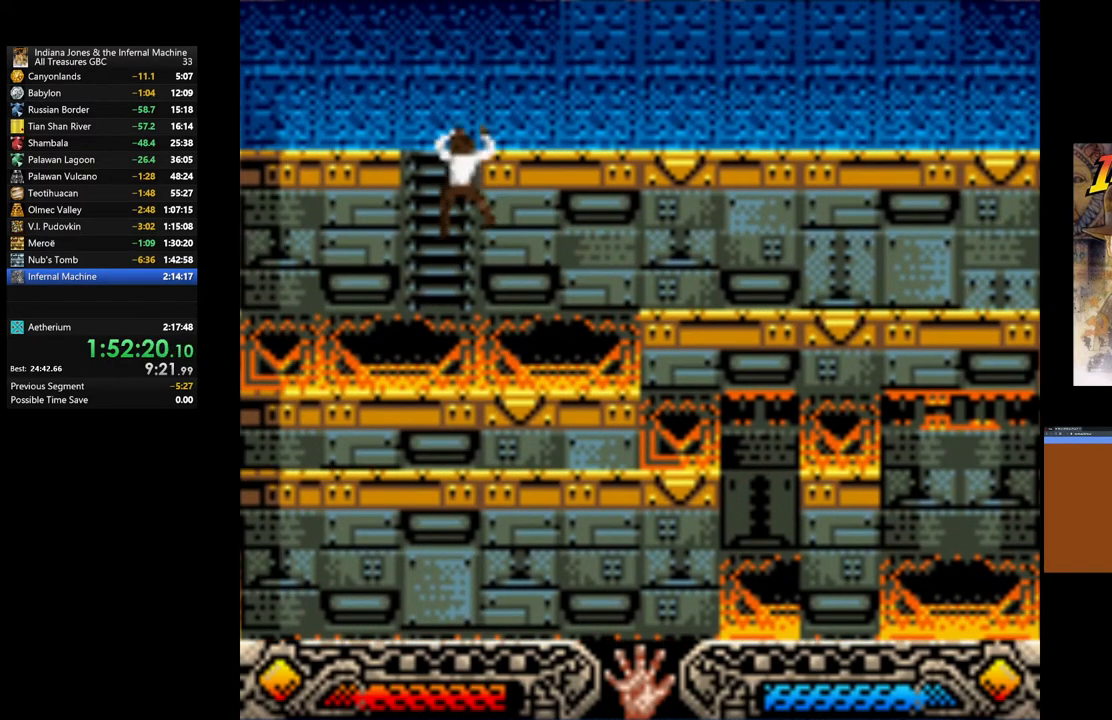
{"buttons": [], "left_stick": "right", "right_stick": "center", "events": [[267, "left_stick", "up-right"], [483, "left_stick", "right"]]}
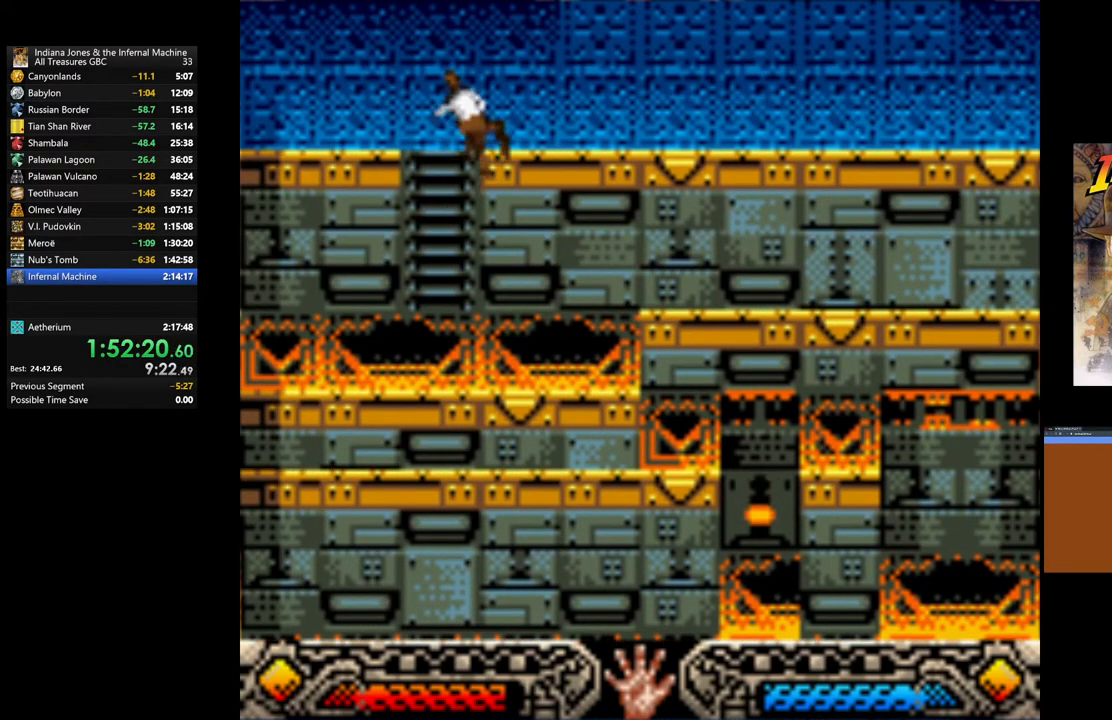
{"buttons": [], "left_stick": "right", "right_stick": "center", "events": []}
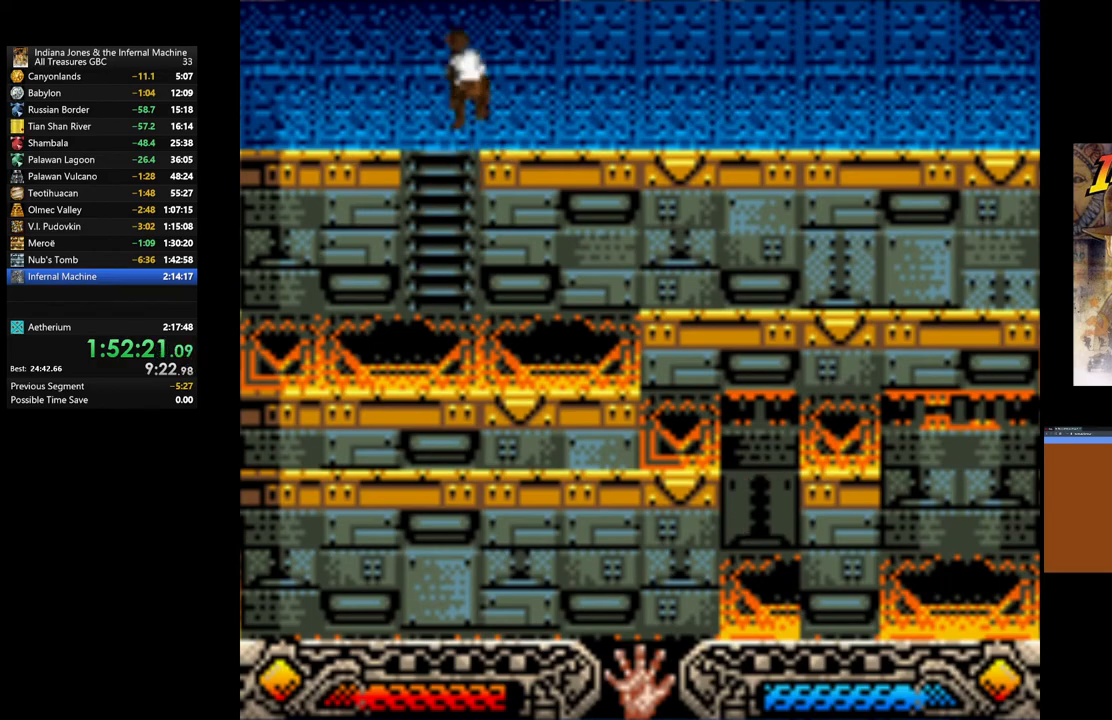
{"buttons": [], "left_stick": "right", "right_stick": "center", "events": []}
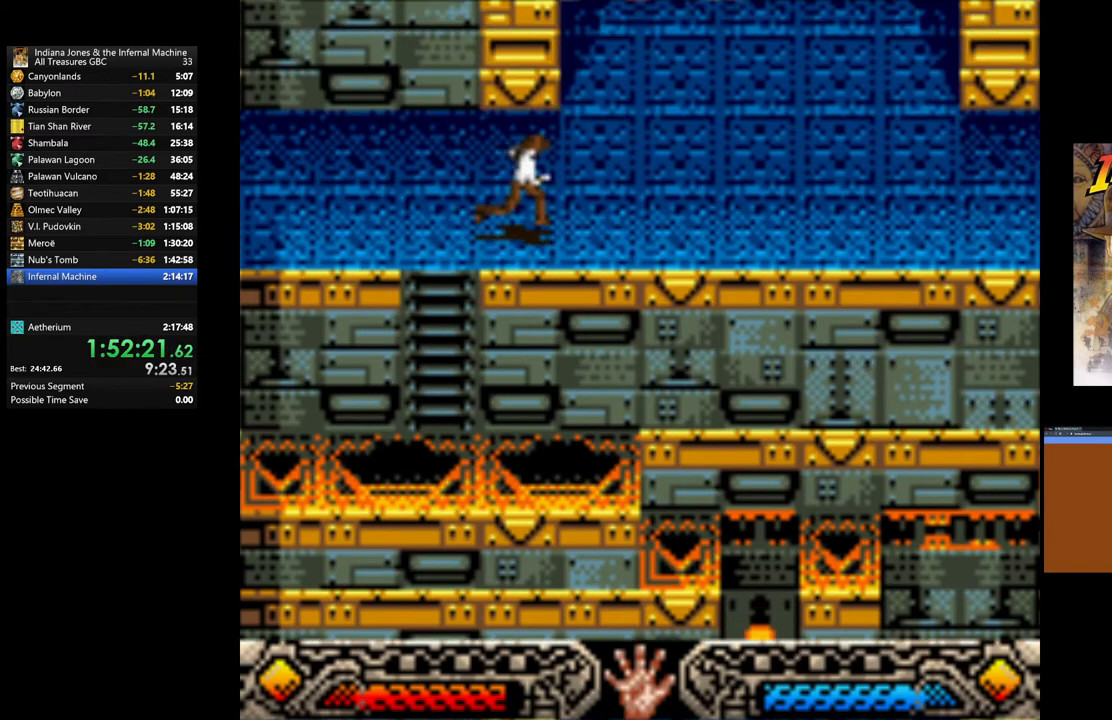
{"buttons": [], "left_stick": "right", "right_stick": "center", "events": []}
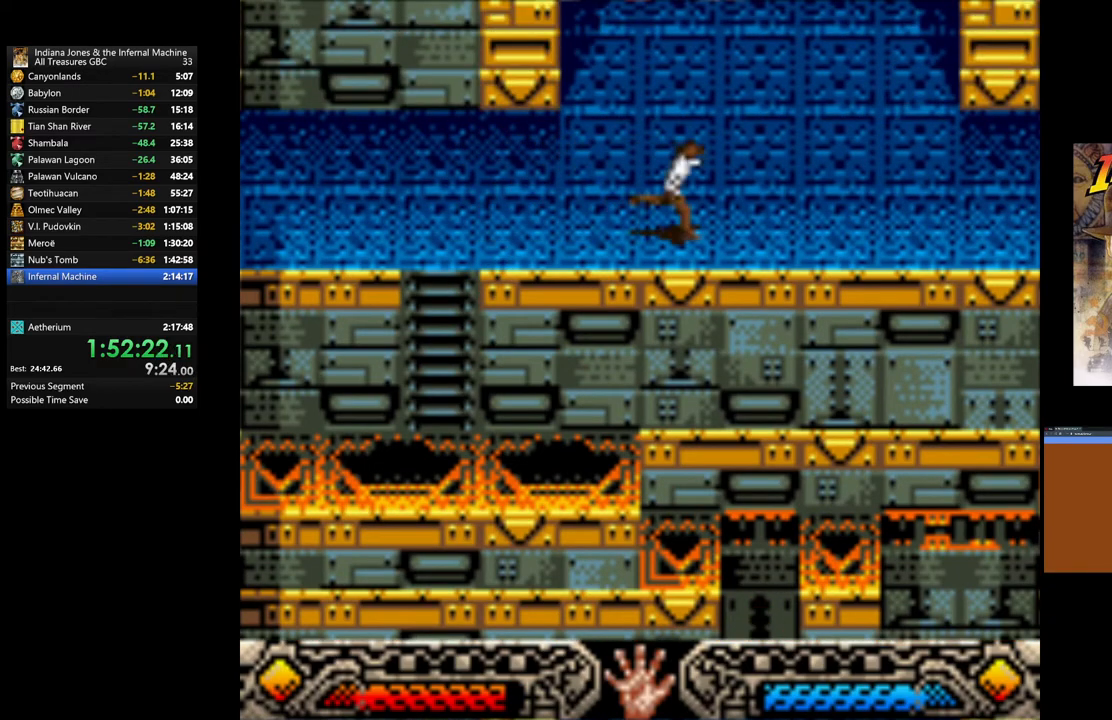
{"buttons": [], "left_stick": "right", "right_stick": "center", "events": []}
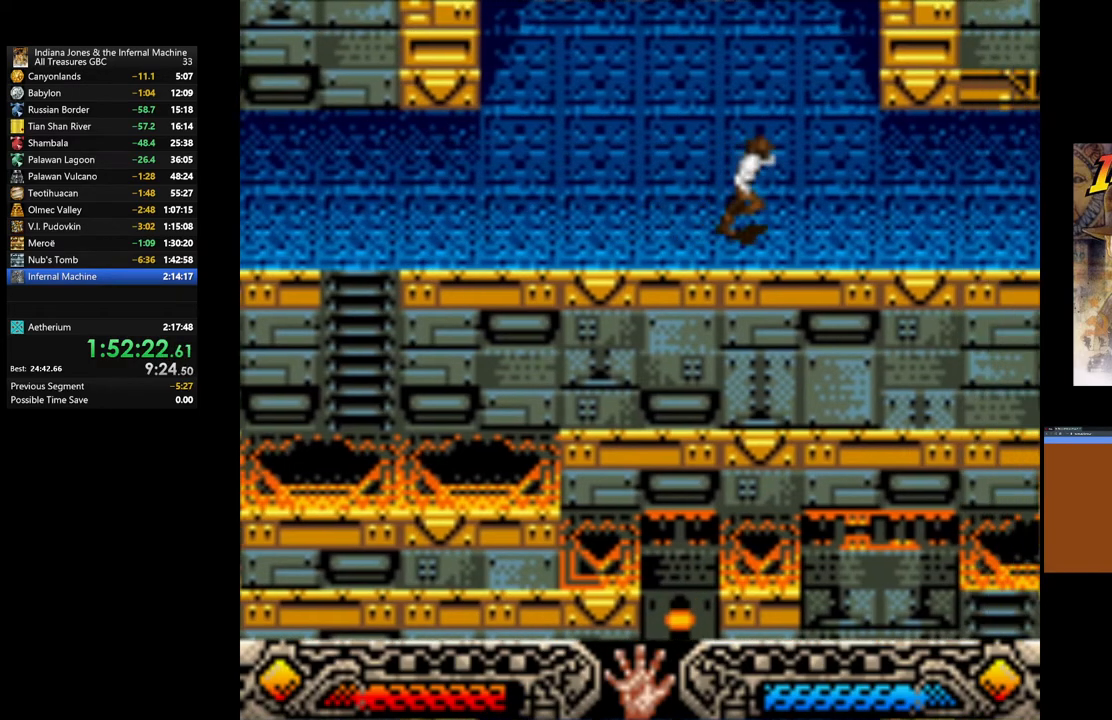
{"buttons": [], "left_stick": "up-right", "right_stick": "center", "events": [[500, "left_stick", "up-right"]]}
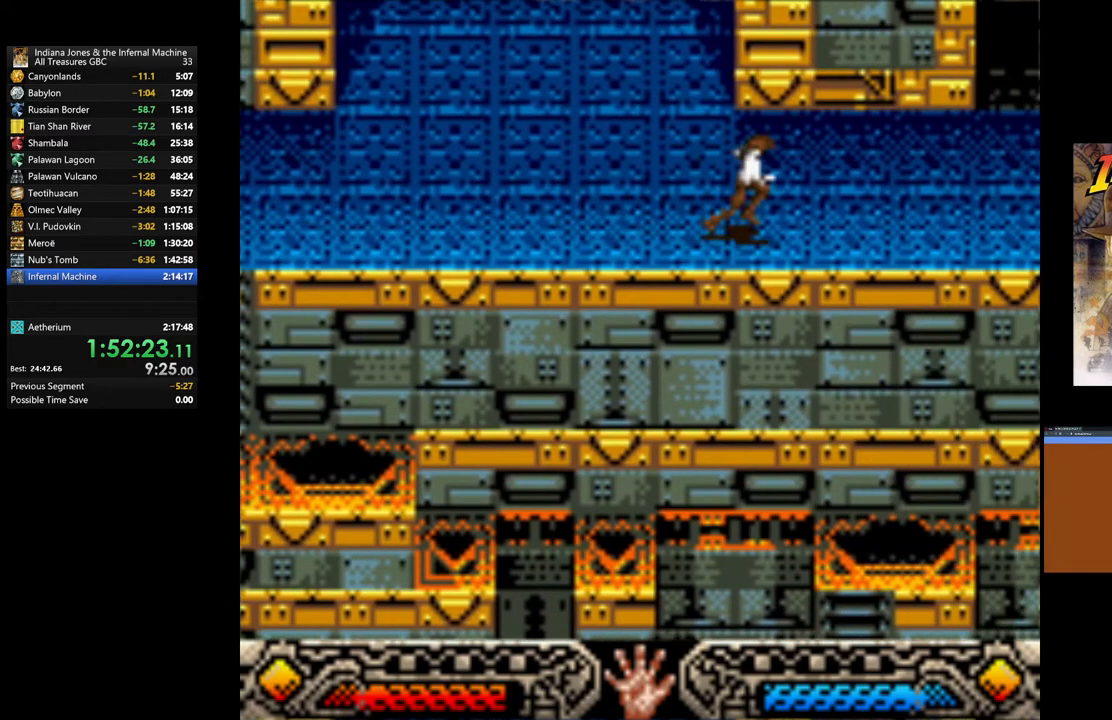
{"buttons": [], "left_stick": "up-right", "right_stick": "center", "events": []}
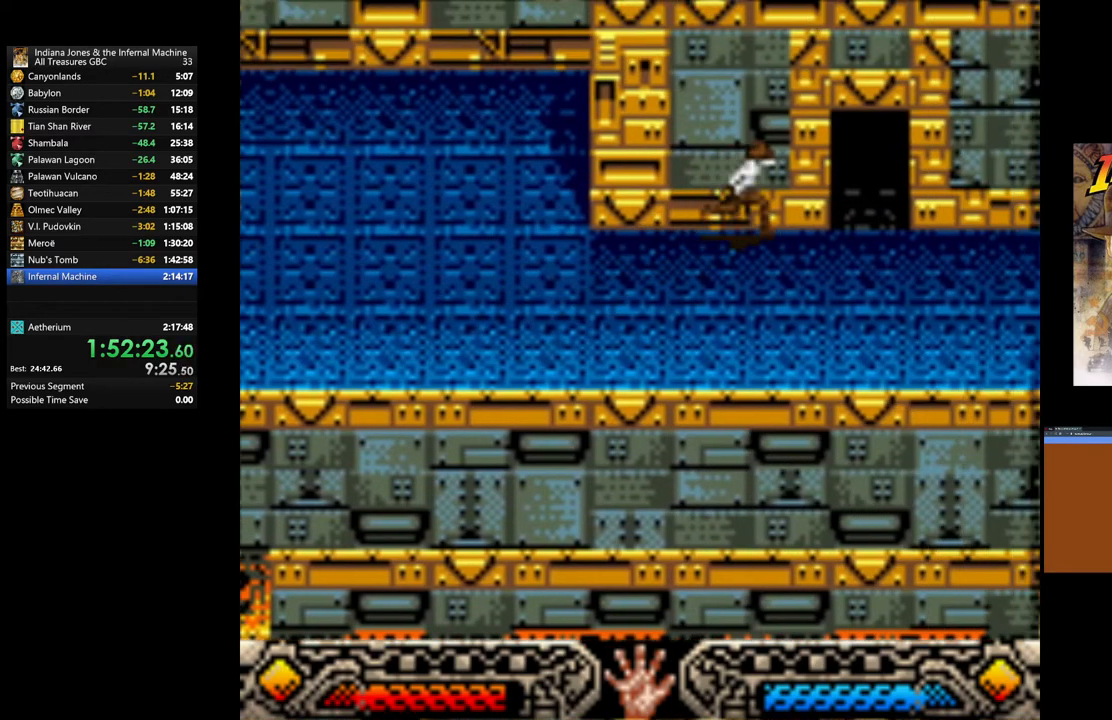
{"buttons": [], "left_stick": "up-right", "right_stick": "center", "events": []}
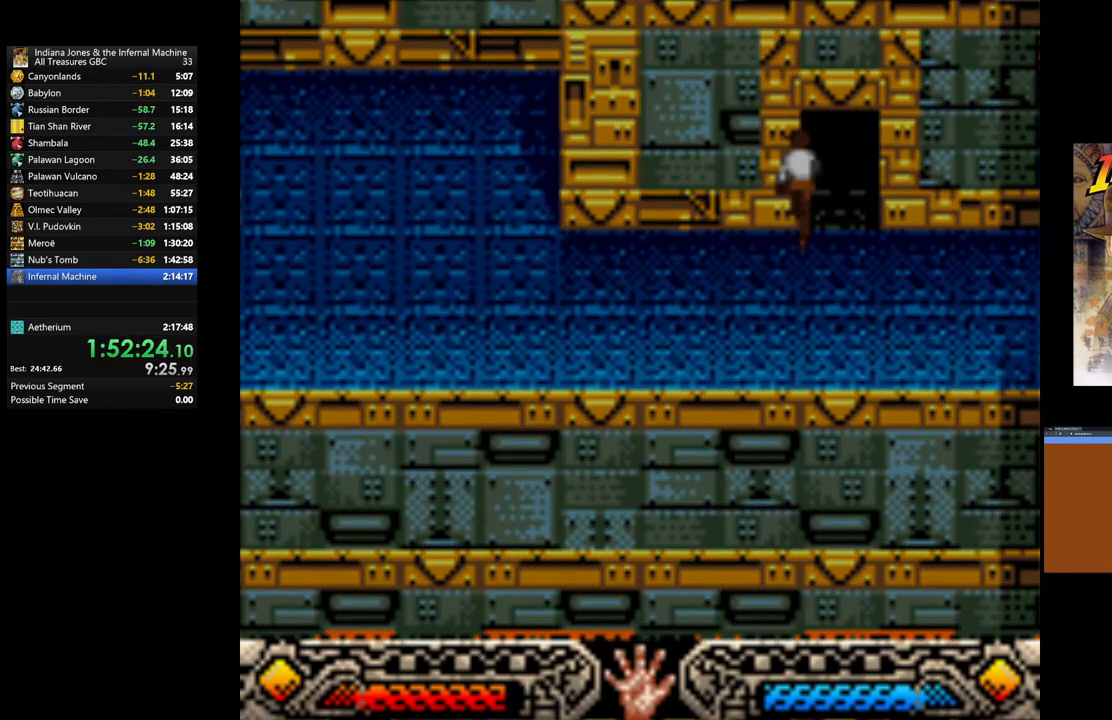
{"buttons": [], "left_stick": "up-right", "right_stick": "center", "events": []}
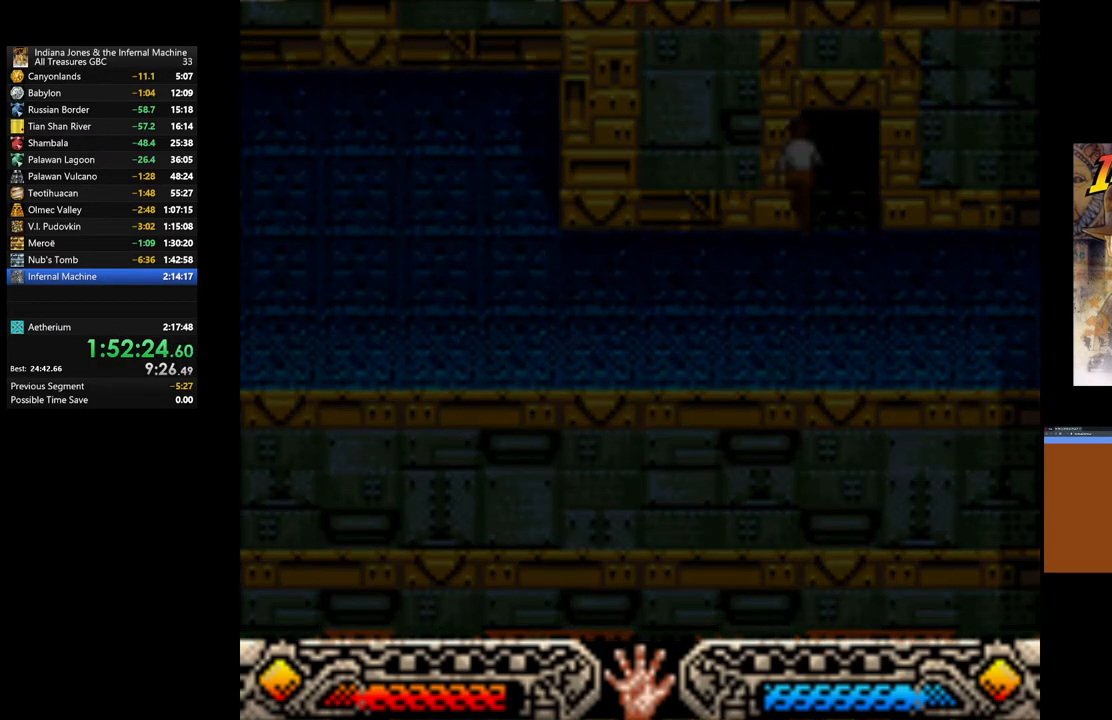
{"buttons": [], "left_stick": "center", "right_stick": "center", "events": [[67, "left_stick", "center"]]}
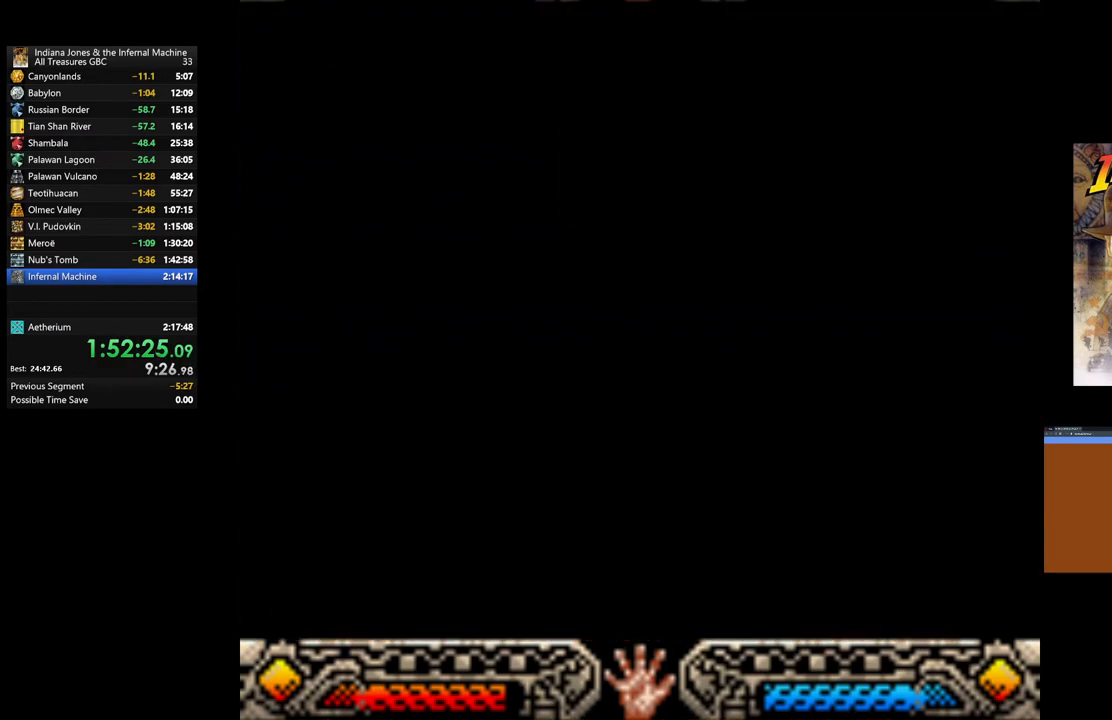
{"buttons": [], "left_stick": "center", "right_stick": "center", "events": []}
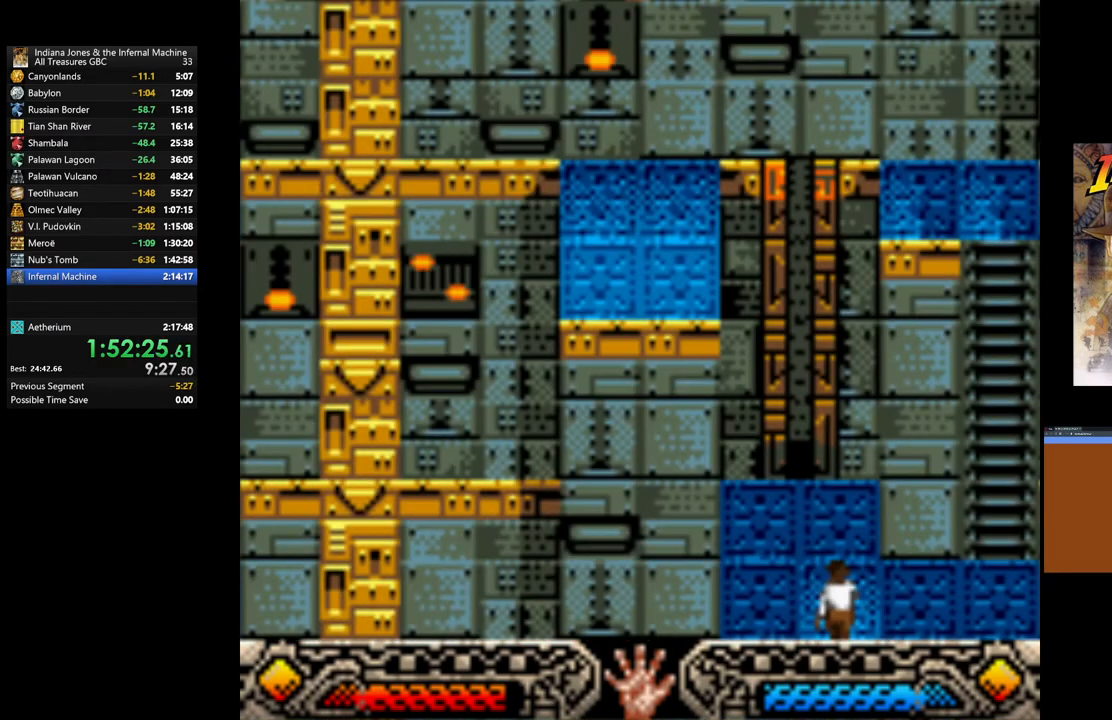
{"buttons": [], "left_stick": "right", "right_stick": "center", "events": [[267, "left_stick", "right"]]}
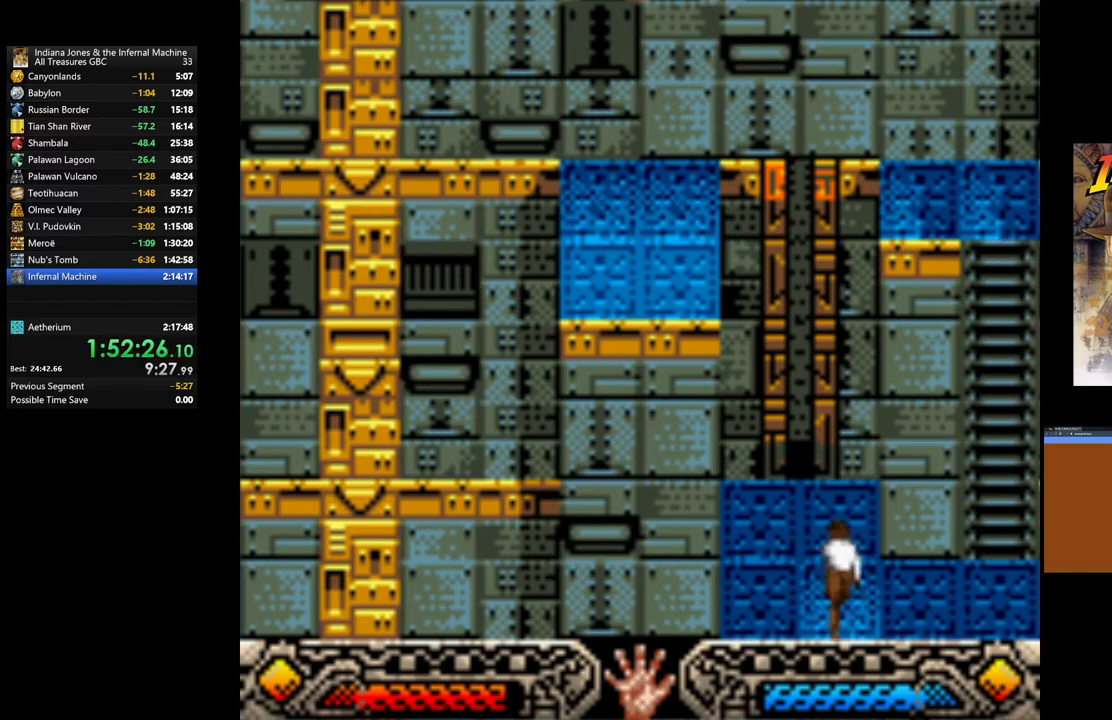
{"buttons": ["B"], "left_stick": "up-right", "right_stick": "center", "events": [[317, "B", "down"], [367, "left_stick", "up-right"]]}
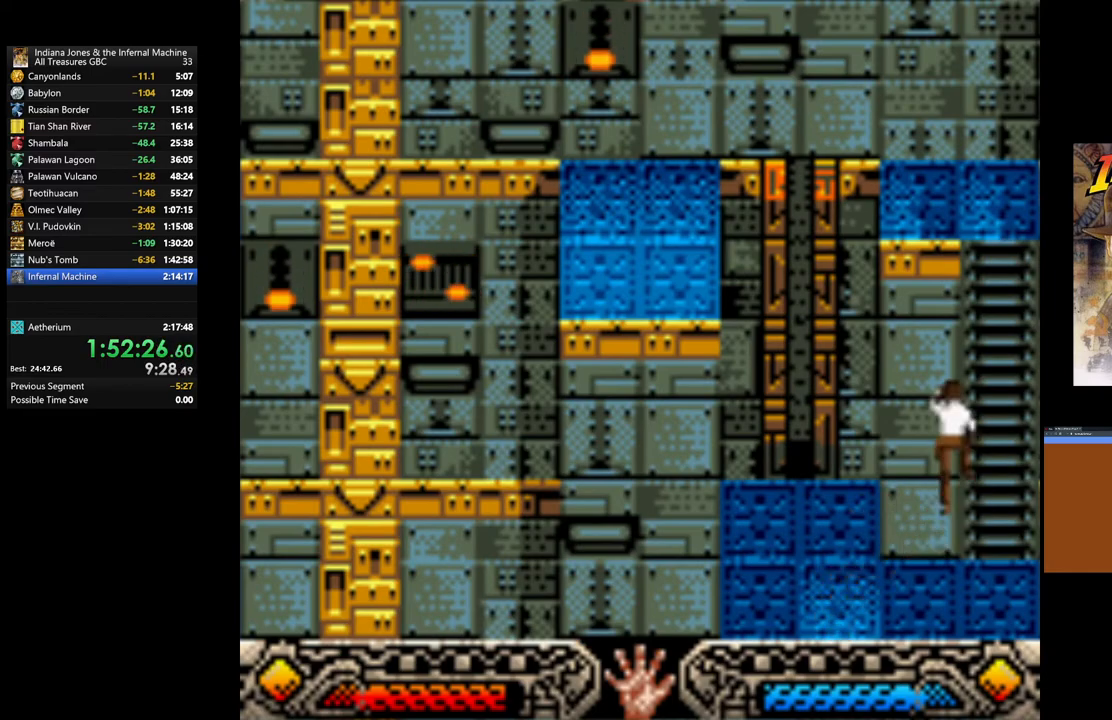
{"buttons": [], "left_stick": "up", "right_stick": "center", "events": [[83, "B", "up"], [467, "left_stick", "up"]]}
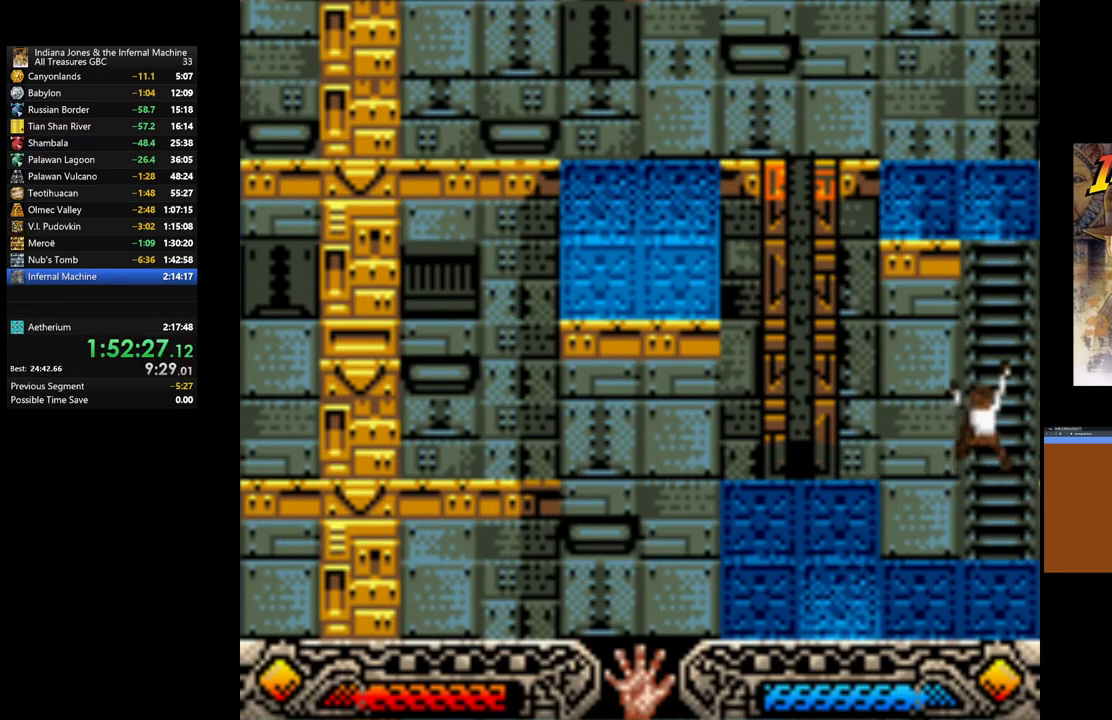
{"buttons": [], "left_stick": "up", "right_stick": "center", "events": []}
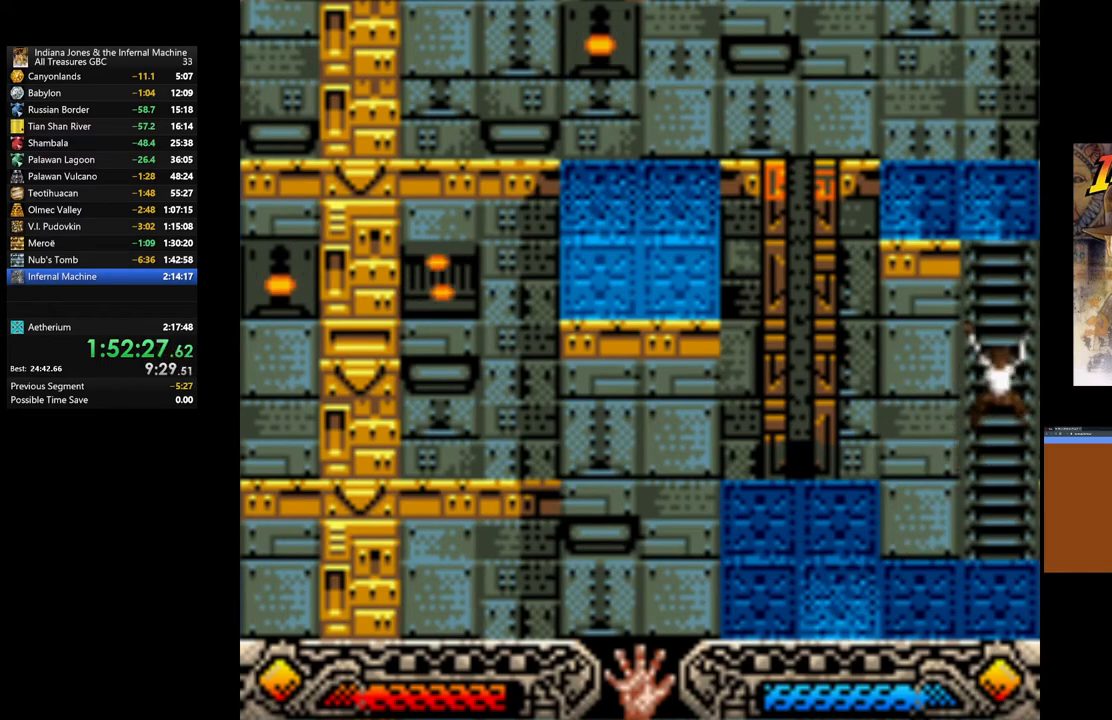
{"buttons": [], "left_stick": "up", "right_stick": "center", "events": [[100, "SELECT", "down"], [233, "SELECT", "up"], [400, "SELECT", "down"], [500, "SELECT", "up"]]}
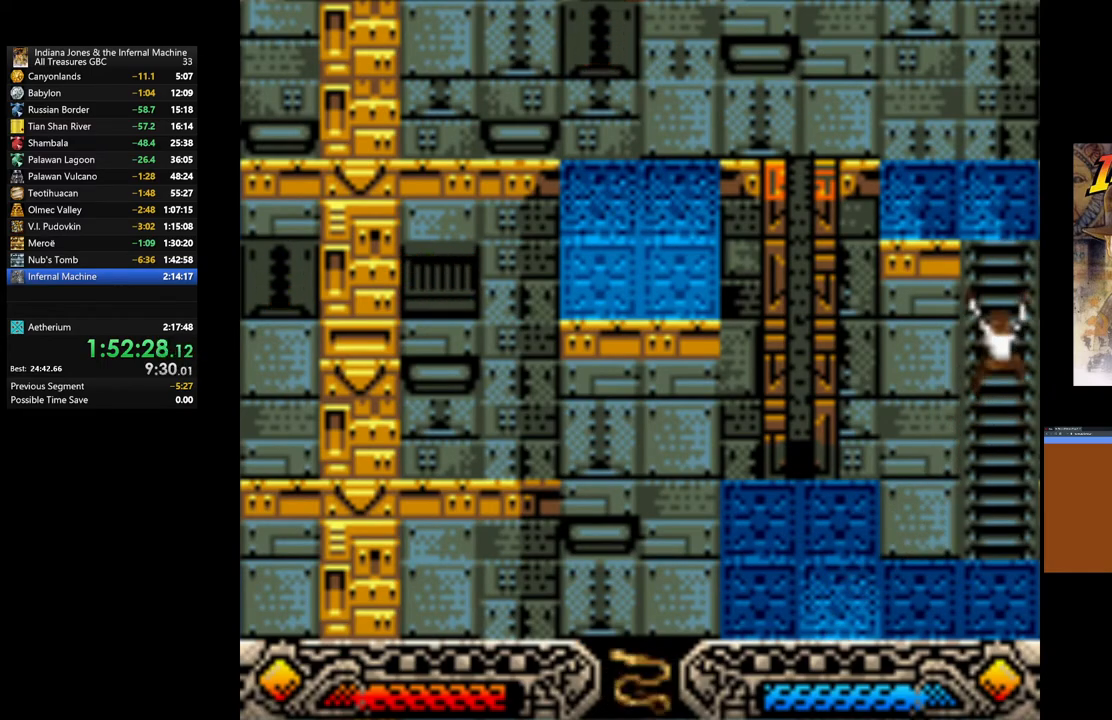
{"buttons": [], "left_stick": "up", "right_stick": "center", "events": []}
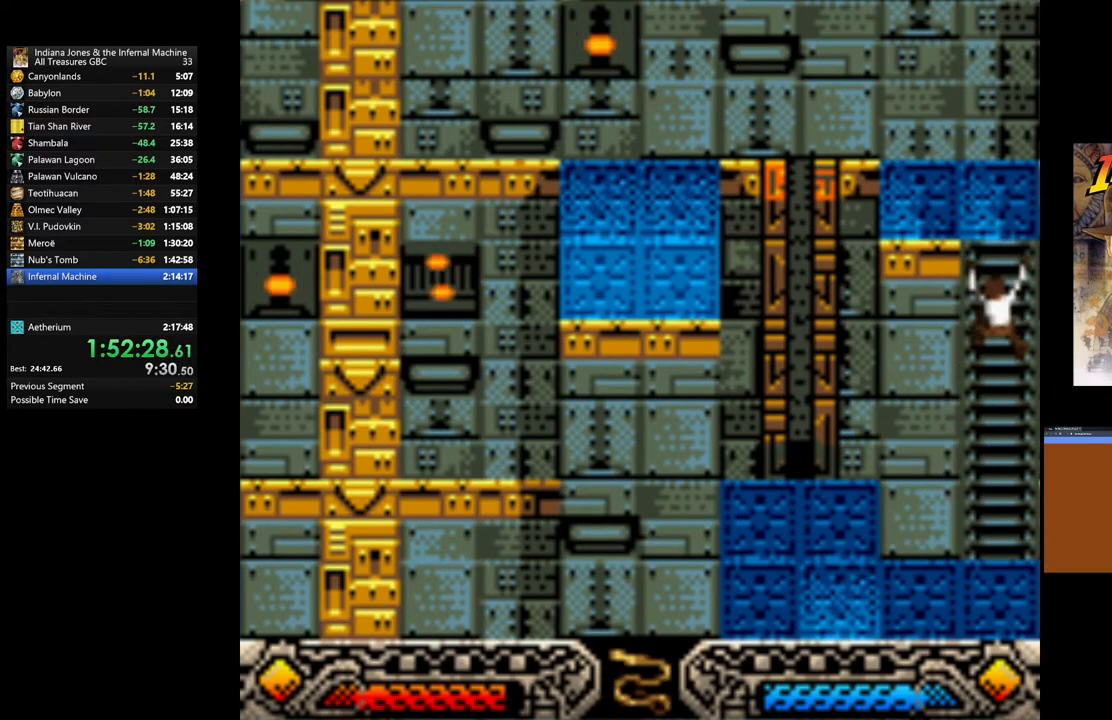
{"buttons": [], "left_stick": "up", "right_stick": "center", "events": []}
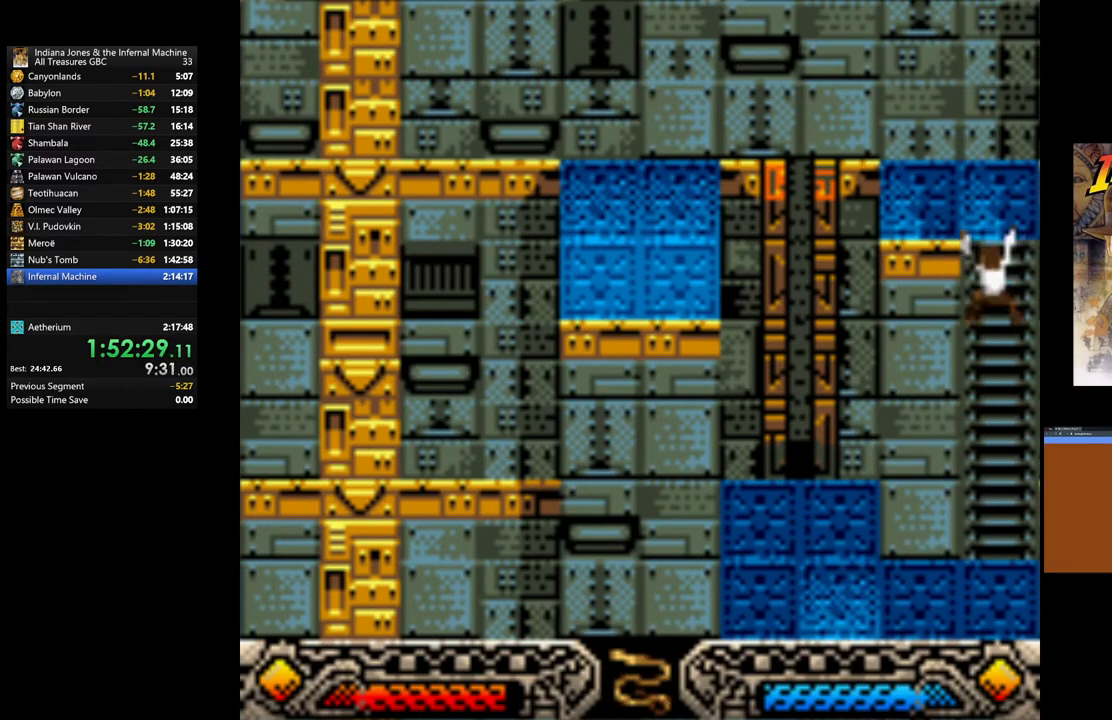
{"buttons": [], "left_stick": "up", "right_stick": "center", "events": []}
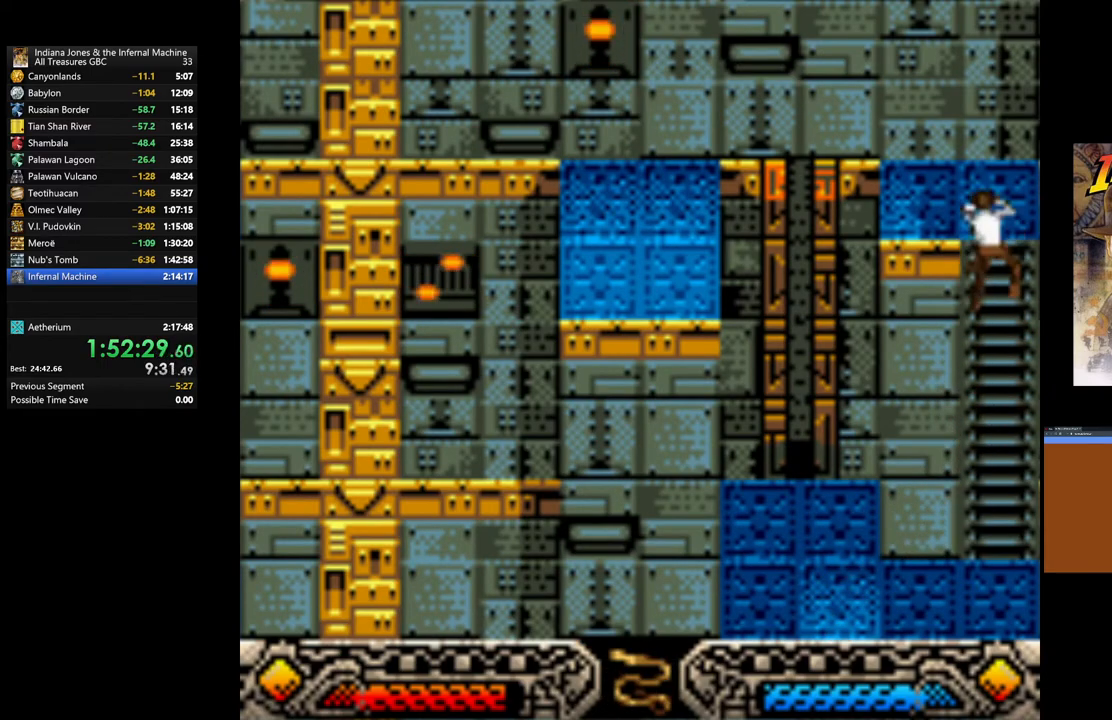
{"buttons": [], "left_stick": "up", "right_stick": "center", "events": []}
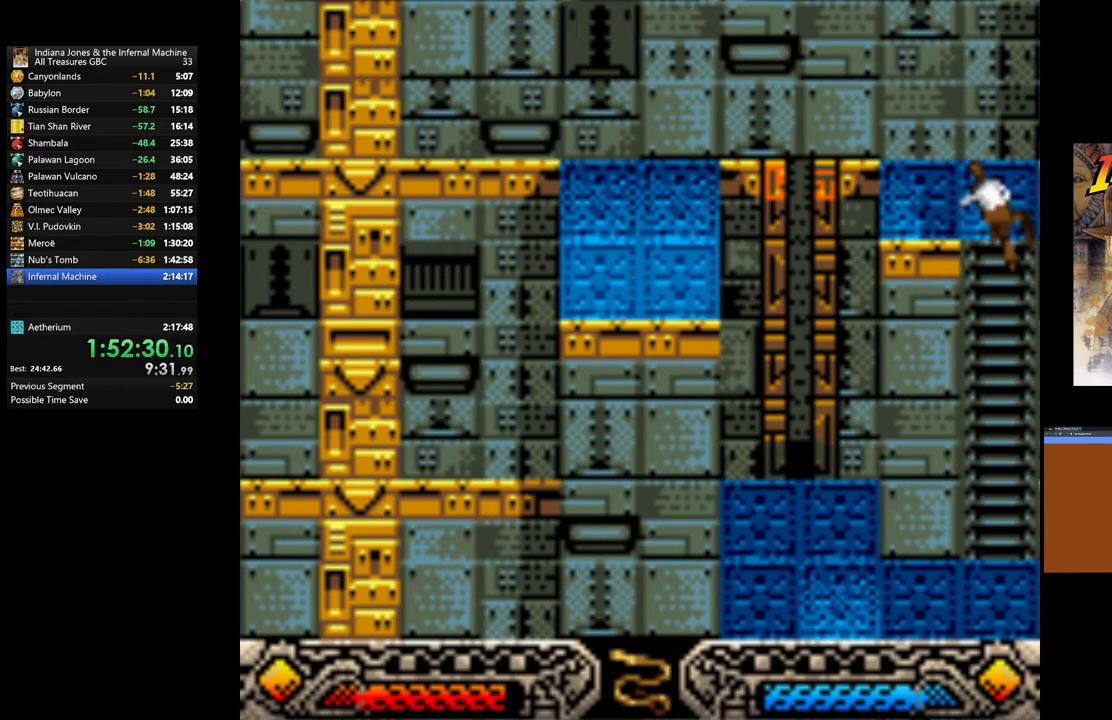
{"buttons": [], "left_stick": "center", "right_stick": "center", "events": [[83, "left_stick", "center"]]}
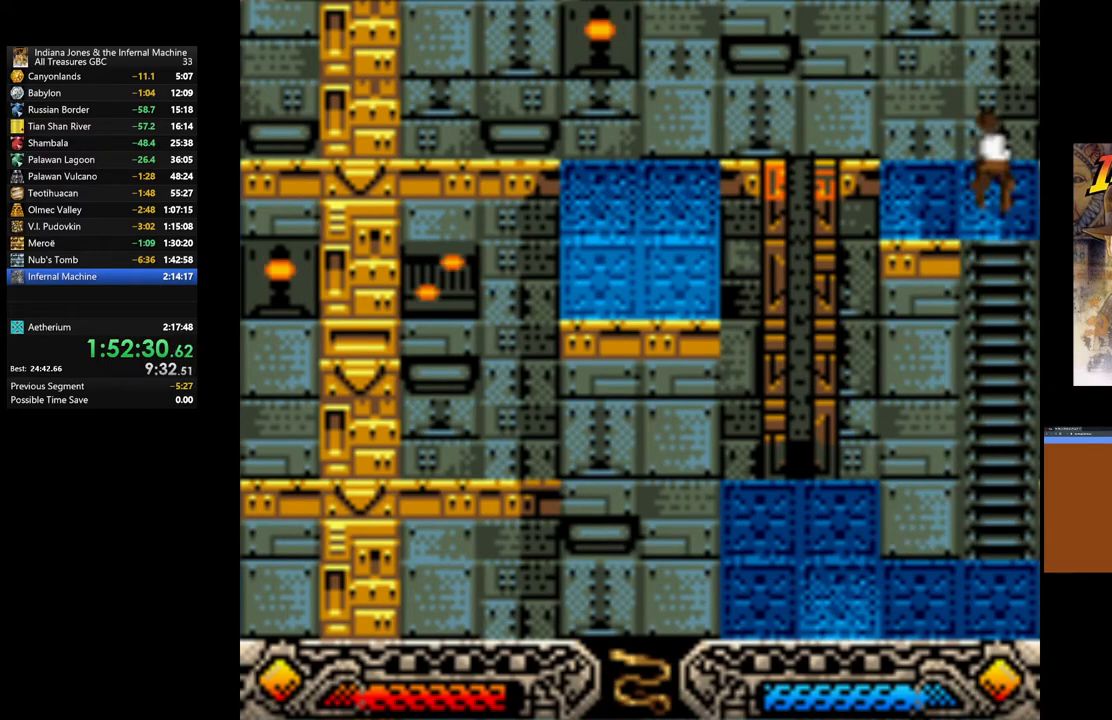
{"buttons": [], "left_stick": "left", "right_stick": "center", "events": [[317, "left_stick", "left"]]}
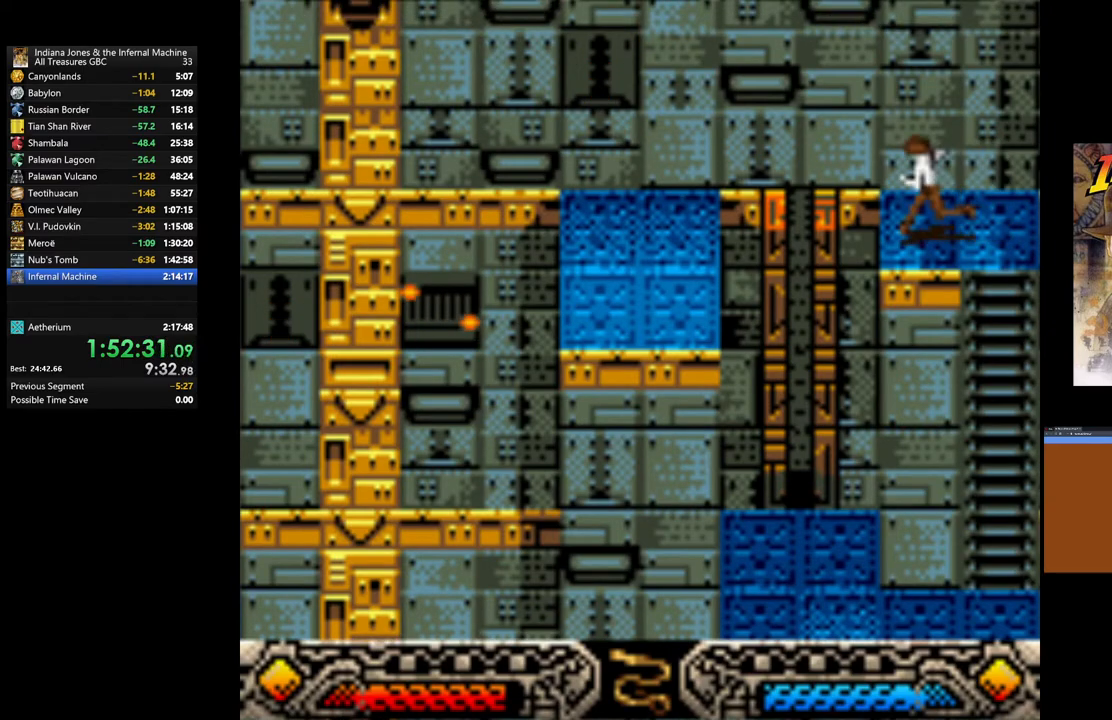
{"buttons": ["B"], "left_stick": "left", "right_stick": "center", "events": [[133, "B", "down"]]}